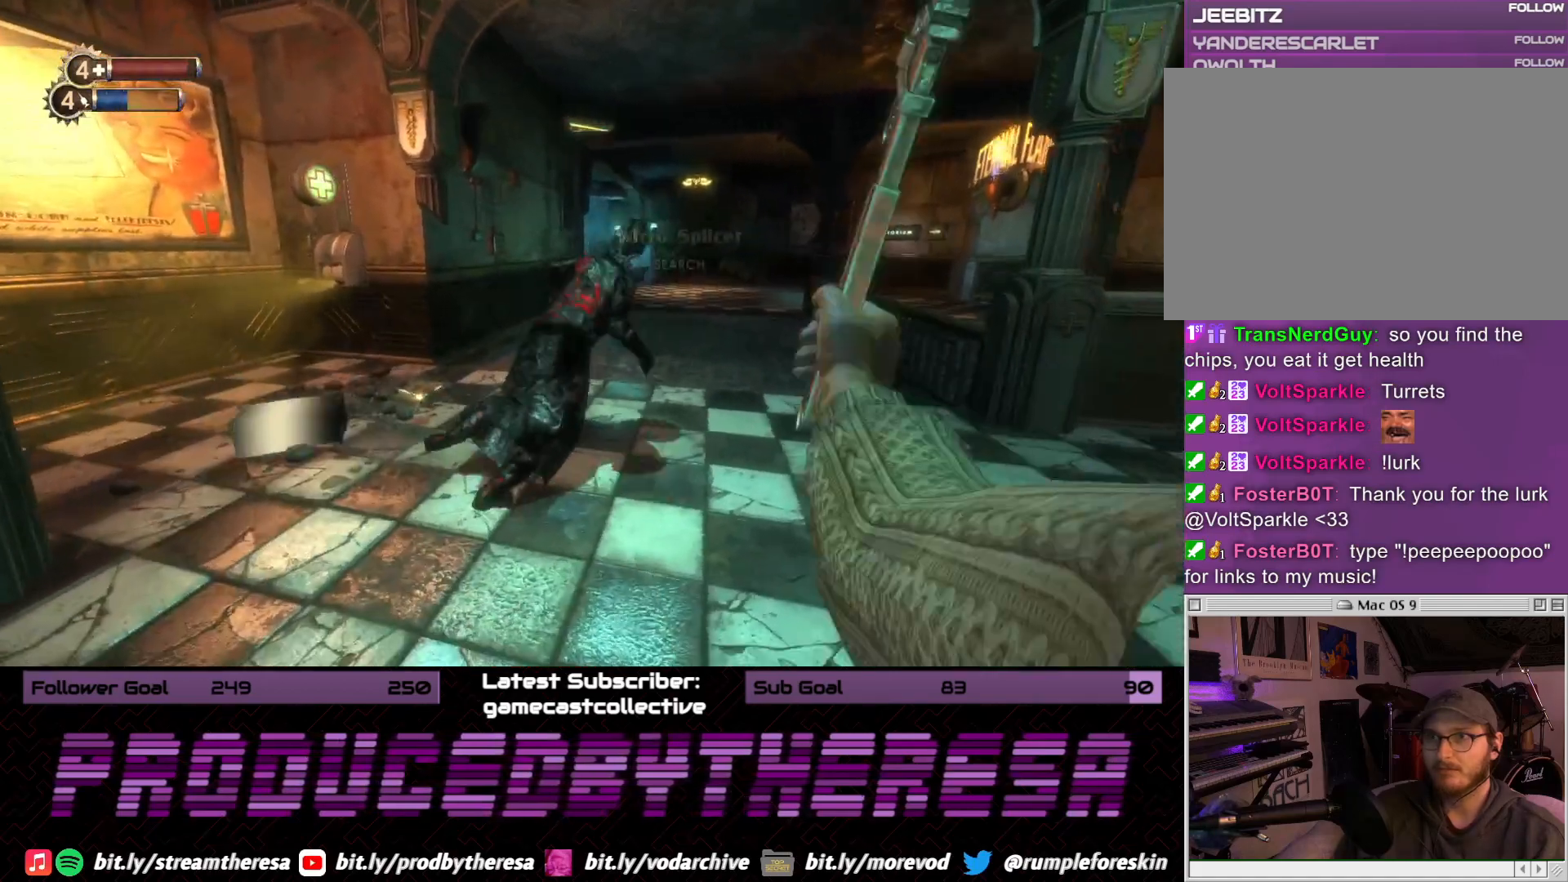
Gameplay with a controller (PlayStation layout); each line is a JSON object with the inputs held at the frame after it. "events" lists button and stick changes between this image and that frame as [ms after this image, input, new state], when the widget could be followed in between.
{"buttons": [], "left_stick": "down", "right_stick": "center", "events": []}
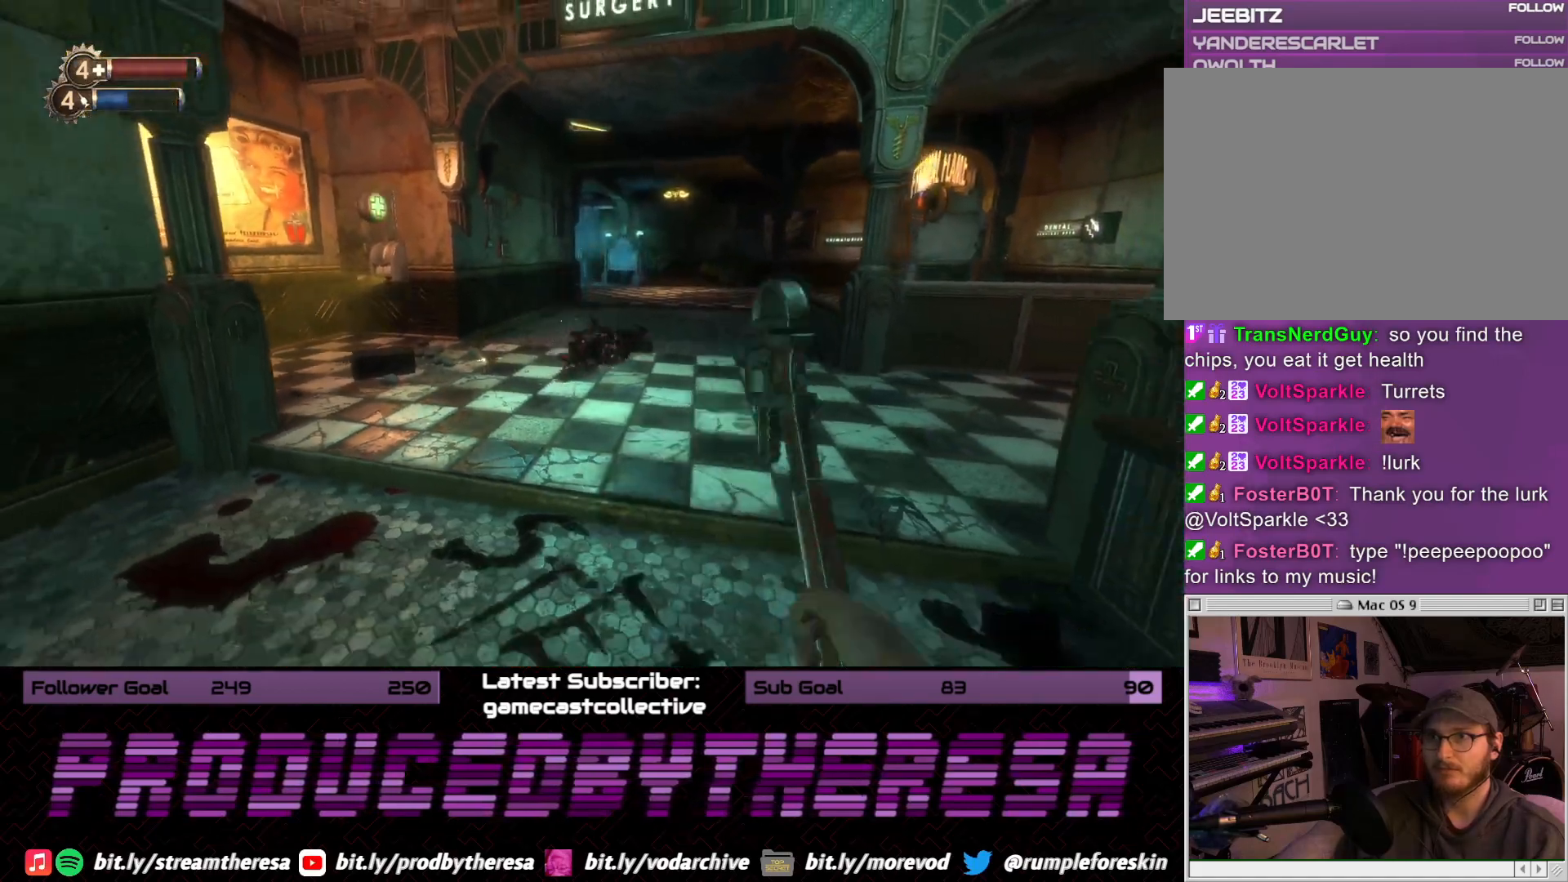
{"buttons": [], "left_stick": "down", "right_stick": "center", "events": []}
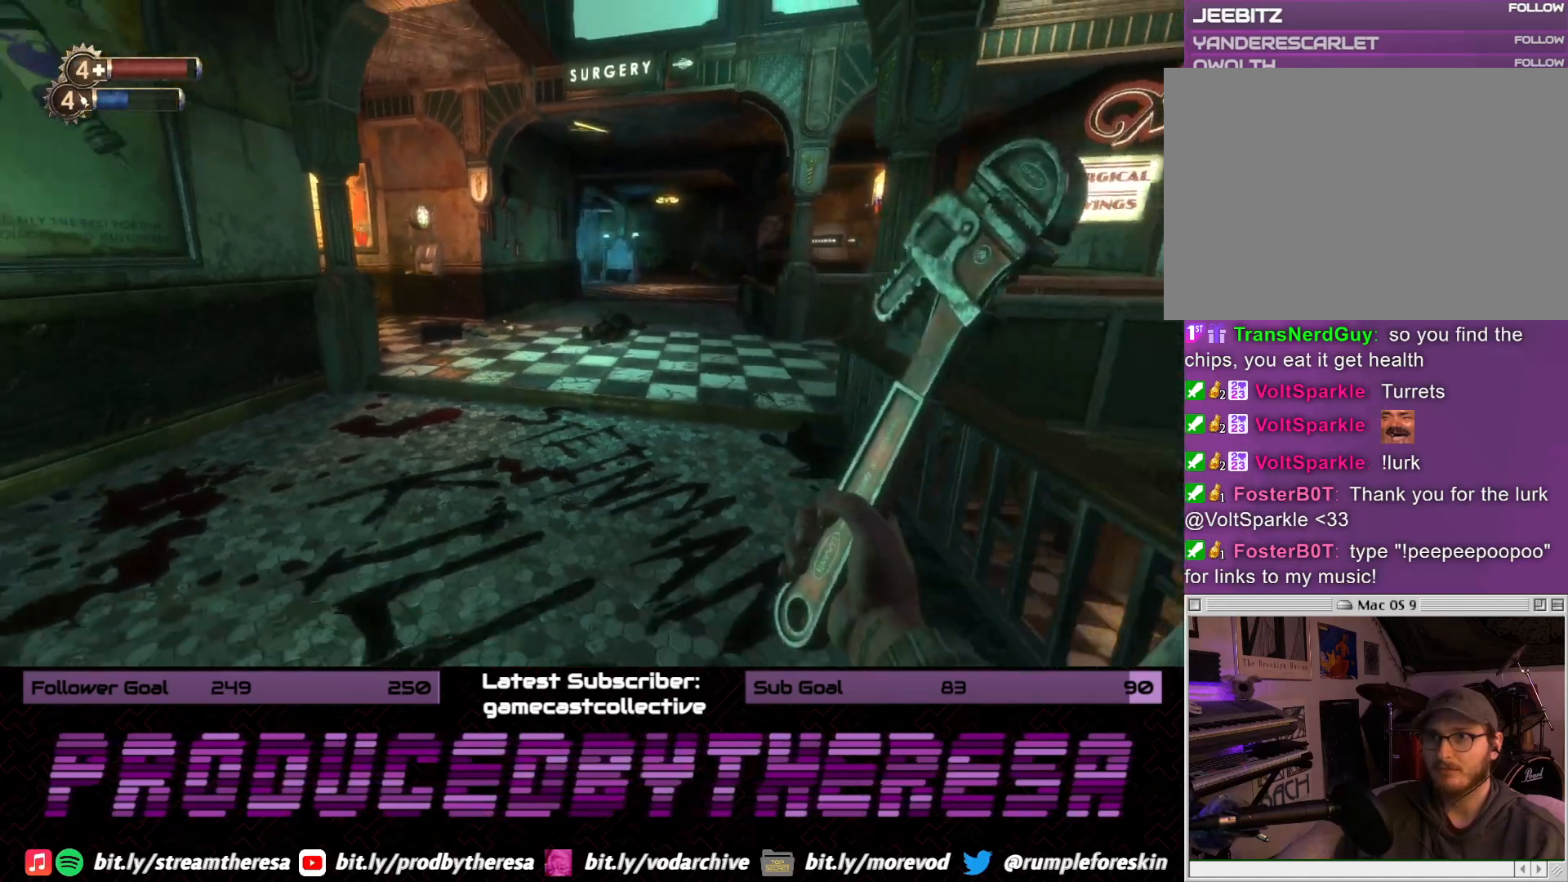
{"buttons": [], "left_stick": "up-left", "right_stick": "center", "events": [[417, "left_stick", "up-left"]]}
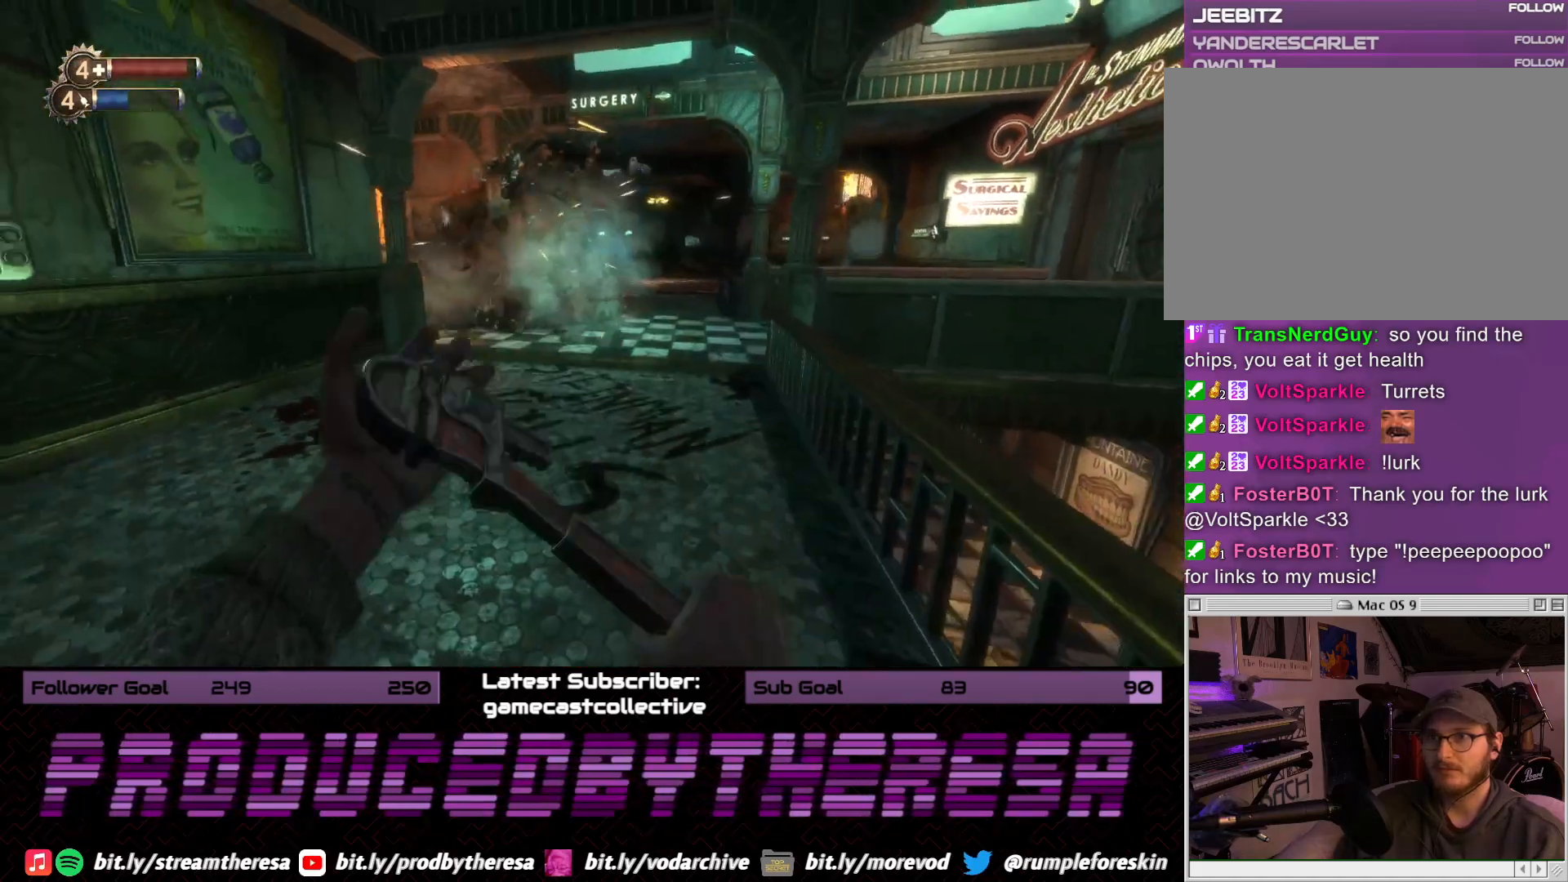
{"buttons": [], "left_stick": "up", "right_stick": "center", "events": [[33, "left_stick", "up"]]}
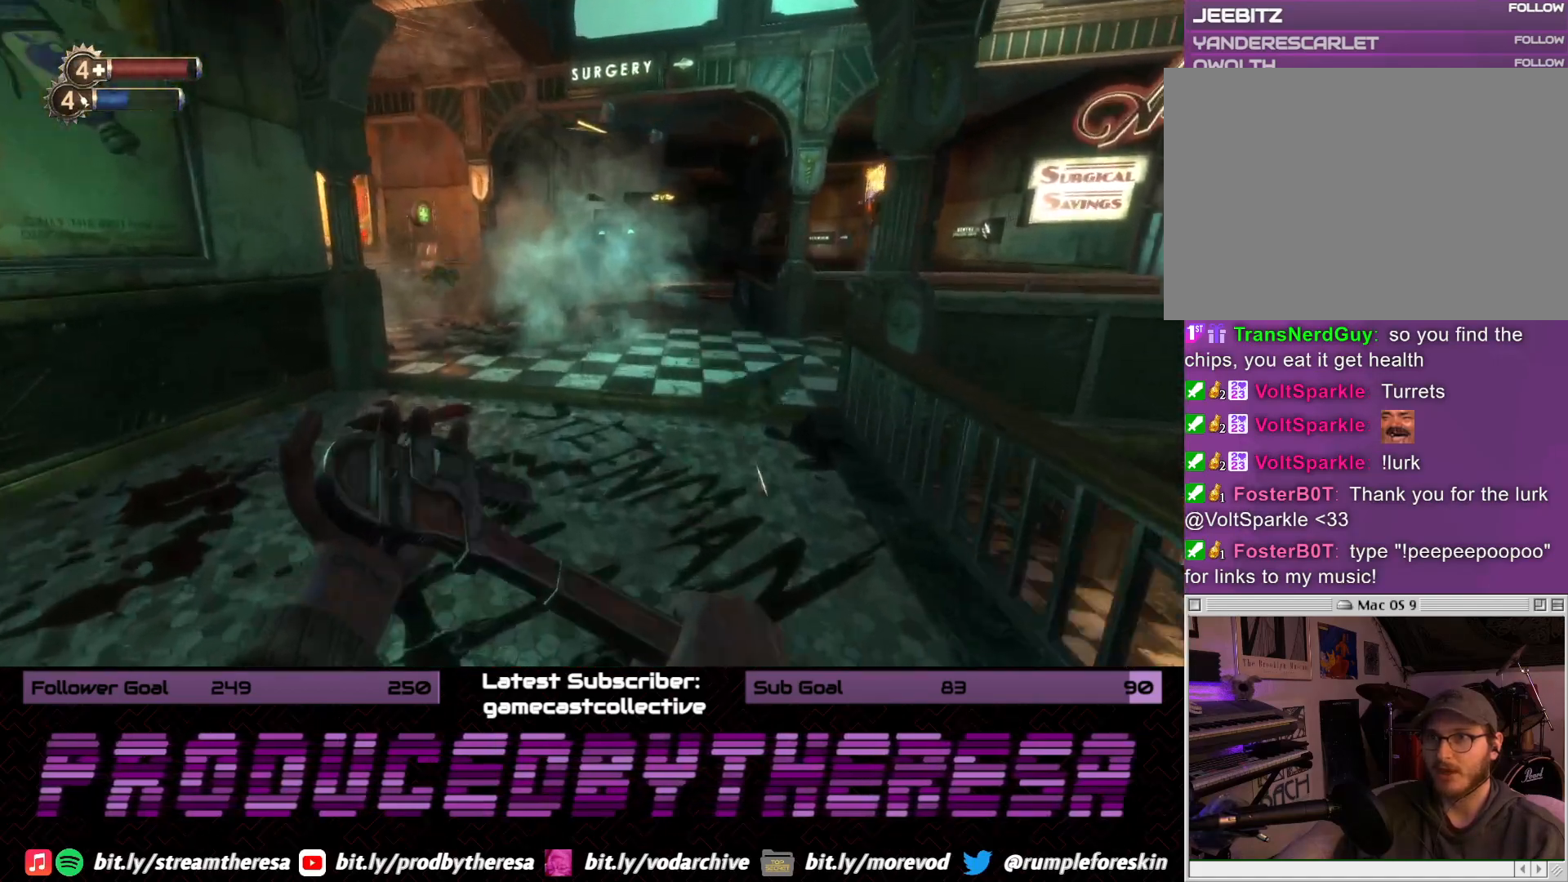
{"buttons": [], "left_stick": "up", "right_stick": "center", "events": [[283, "right_stick", "up-left"], [467, "right_stick", "center"]]}
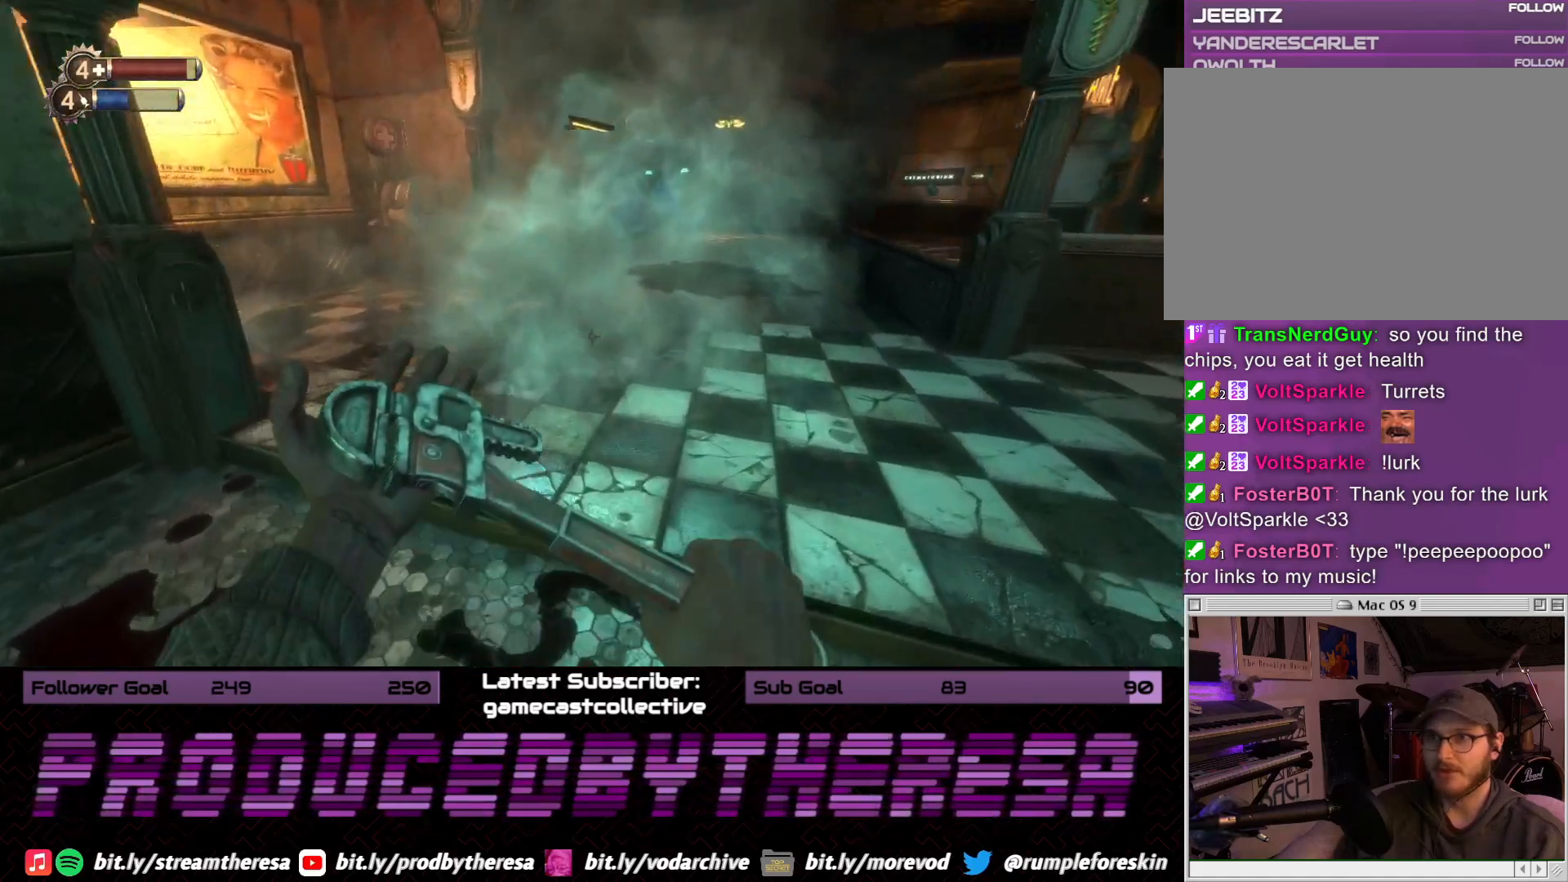
{"buttons": [], "left_stick": "up-right", "right_stick": "center", "events": [[100, "right_stick", "up"], [283, "left_stick", "up-right"], [300, "right_stick", "center"]]}
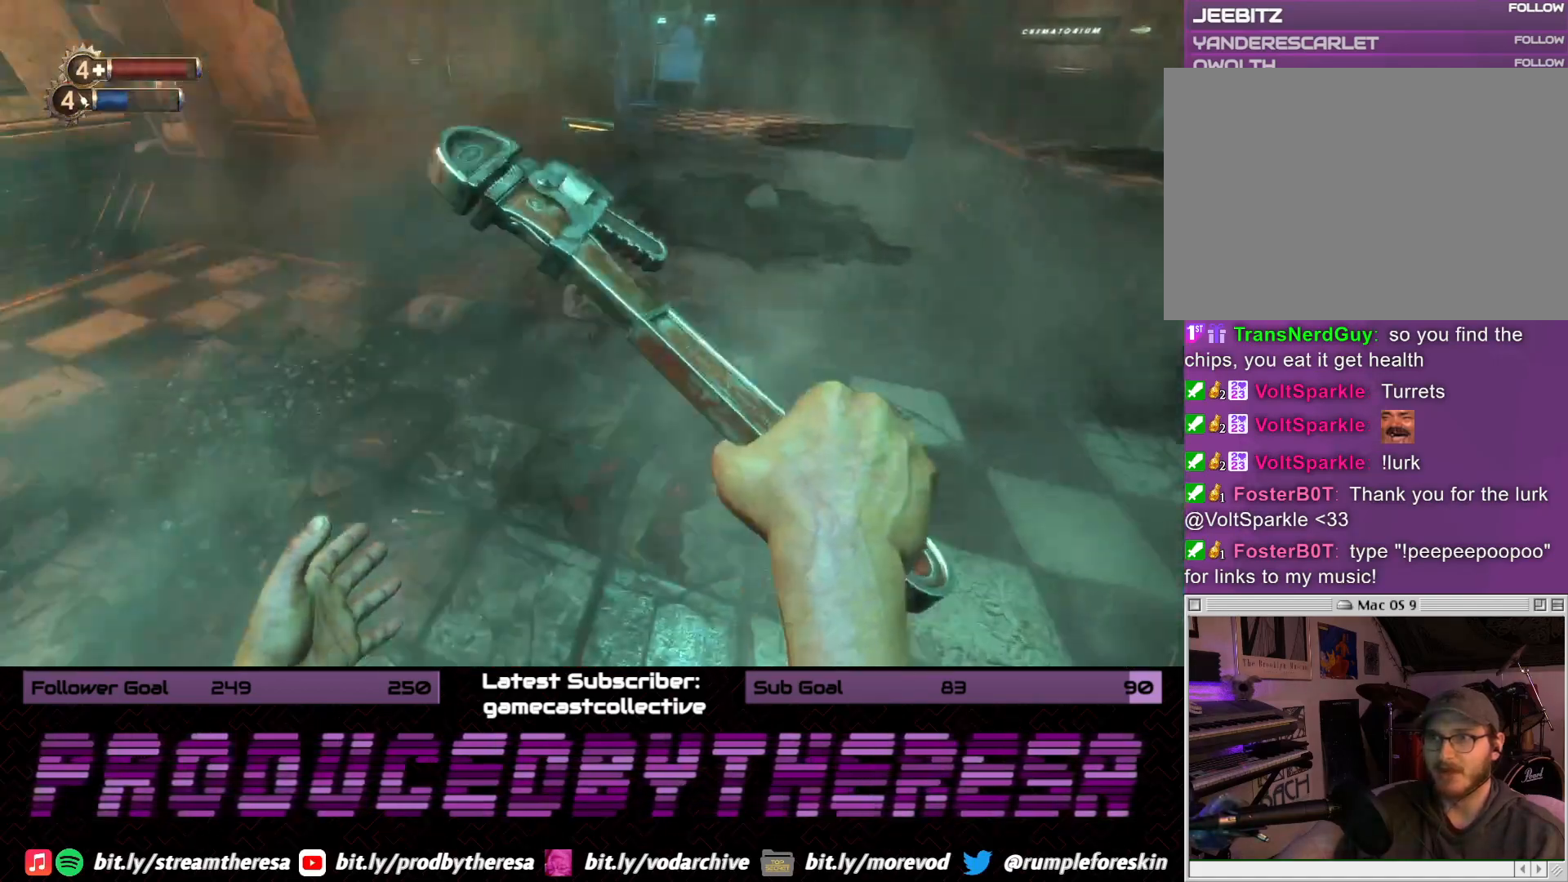
{"buttons": [], "left_stick": "right", "right_stick": "center", "events": [[17, "CROSS", "down"], [17, "left_stick", "center"], [133, "CROSS", "up"], [317, "left_stick", "right"], [367, "right_stick", "up"], [483, "right_stick", "center"]]}
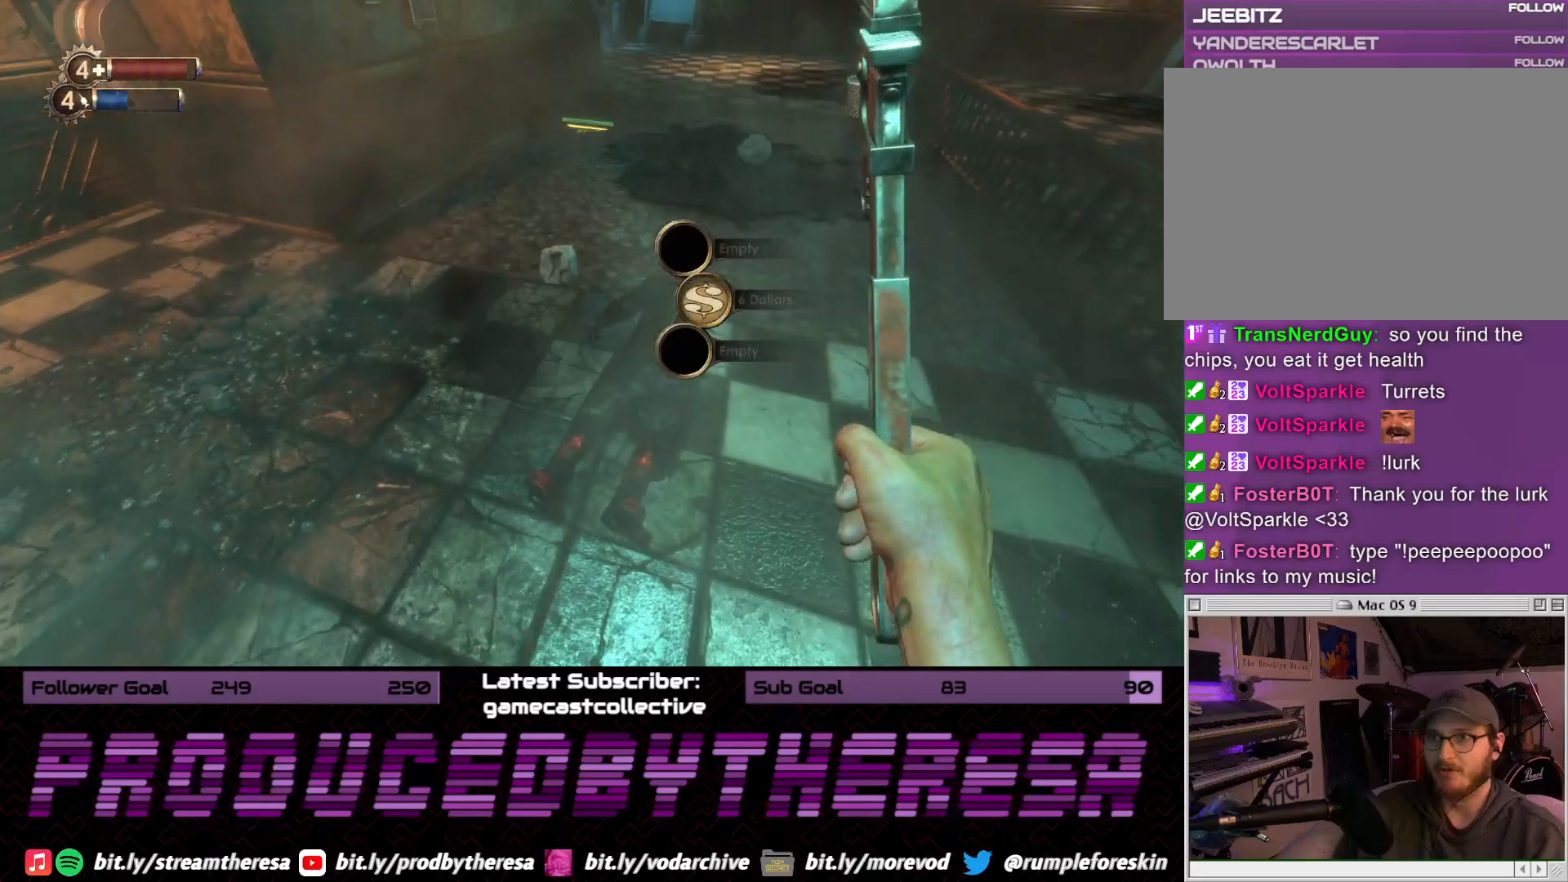
{"buttons": [], "left_stick": "left", "right_stick": "down-left", "events": [[33, "left_stick", "center"], [67, "CROSS", "down"], [200, "CROSS", "up"], [333, "left_stick", "left"], [333, "right_stick", "down-left"]]}
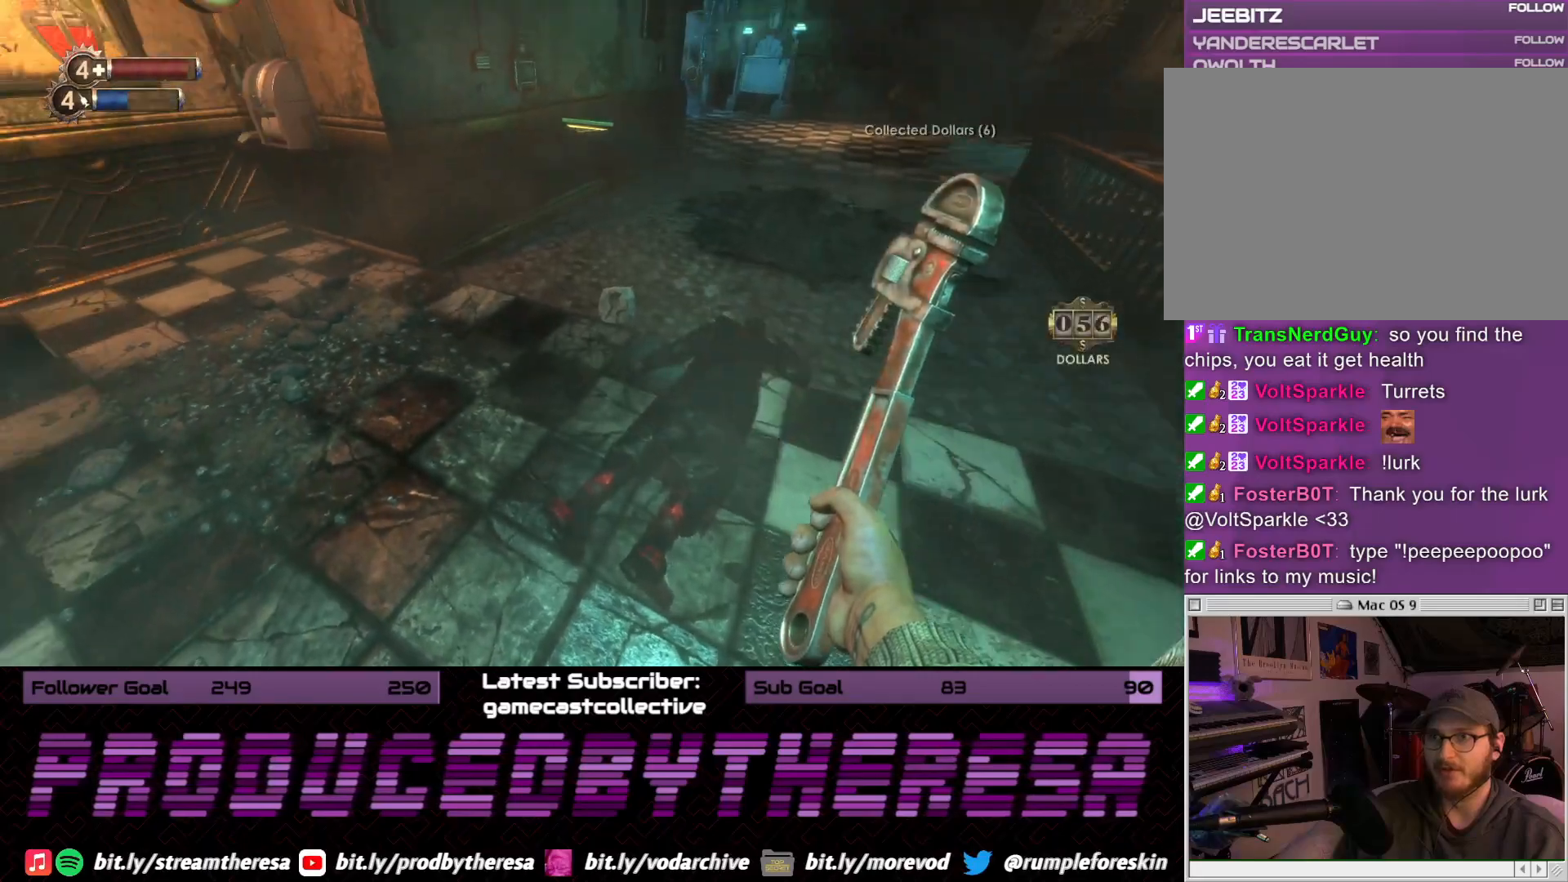
{"buttons": [], "left_stick": "up", "right_stick": "down", "events": [[117, "left_stick", "up"], [117, "right_stick", "center"], [333, "right_stick", "down"]]}
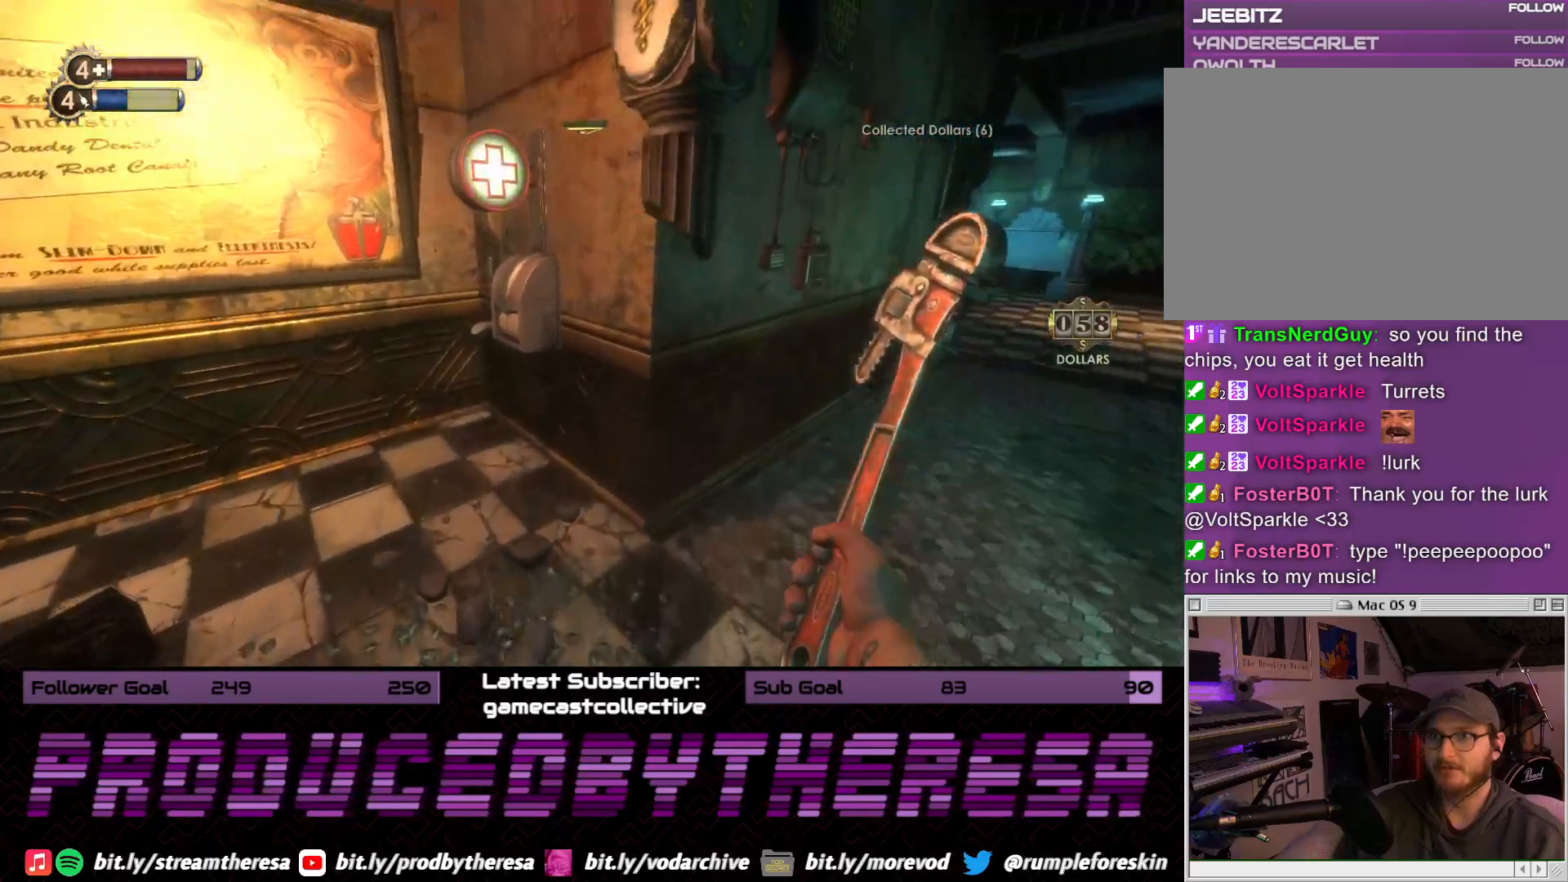
{"buttons": [], "left_stick": "center", "right_stick": "center", "events": [[50, "right_stick", "center"], [267, "left_stick", "center"]]}
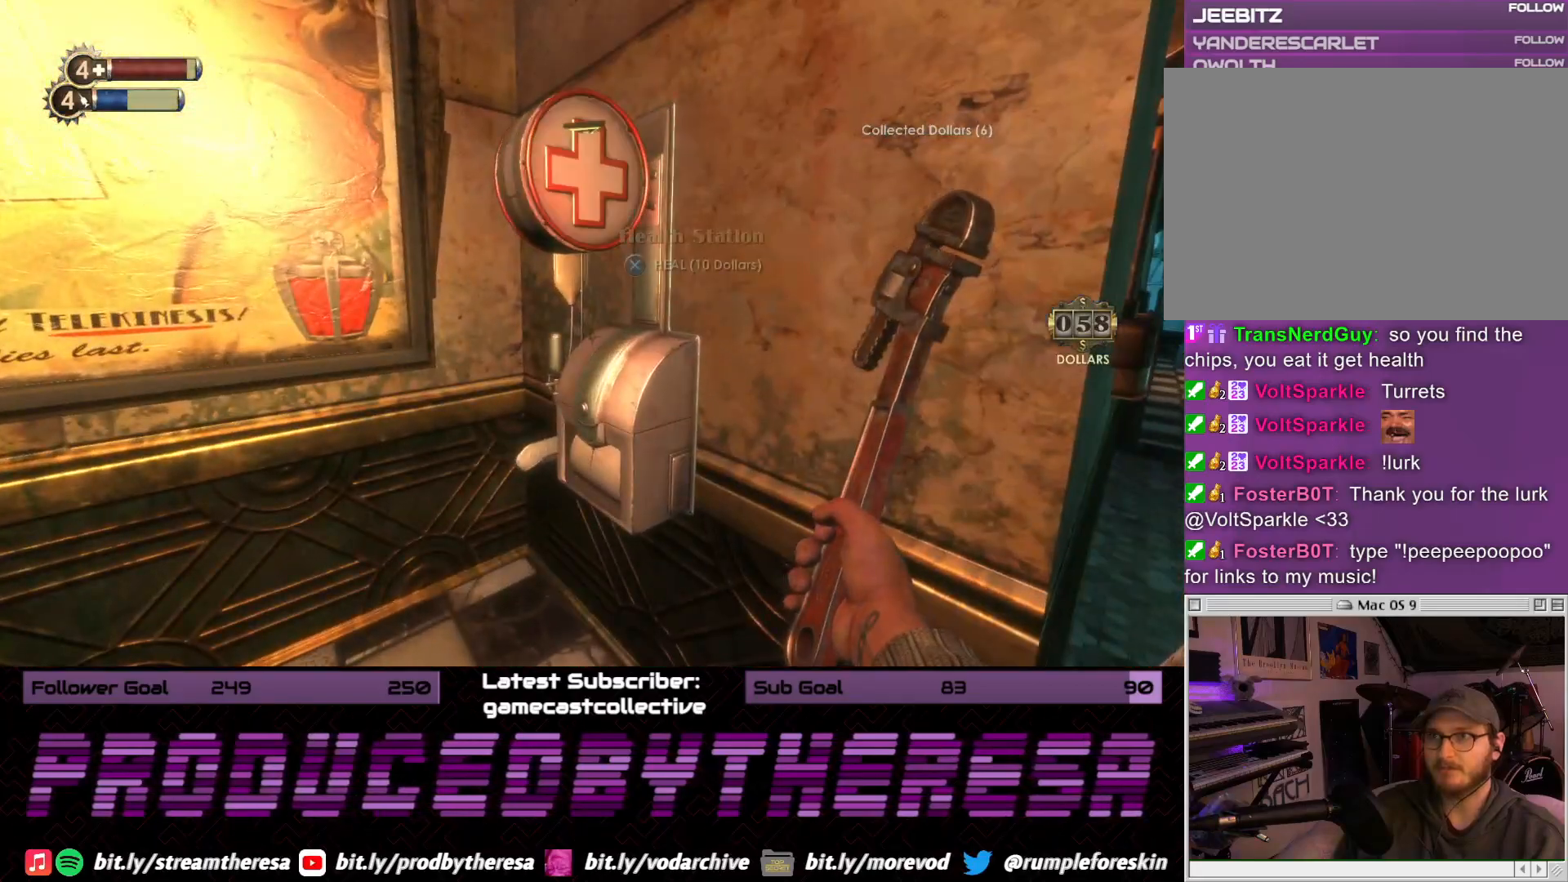
{"buttons": [], "left_stick": "left", "right_stick": "right", "events": [[100, "left_stick", "left"], [200, "right_stick", "right"]]}
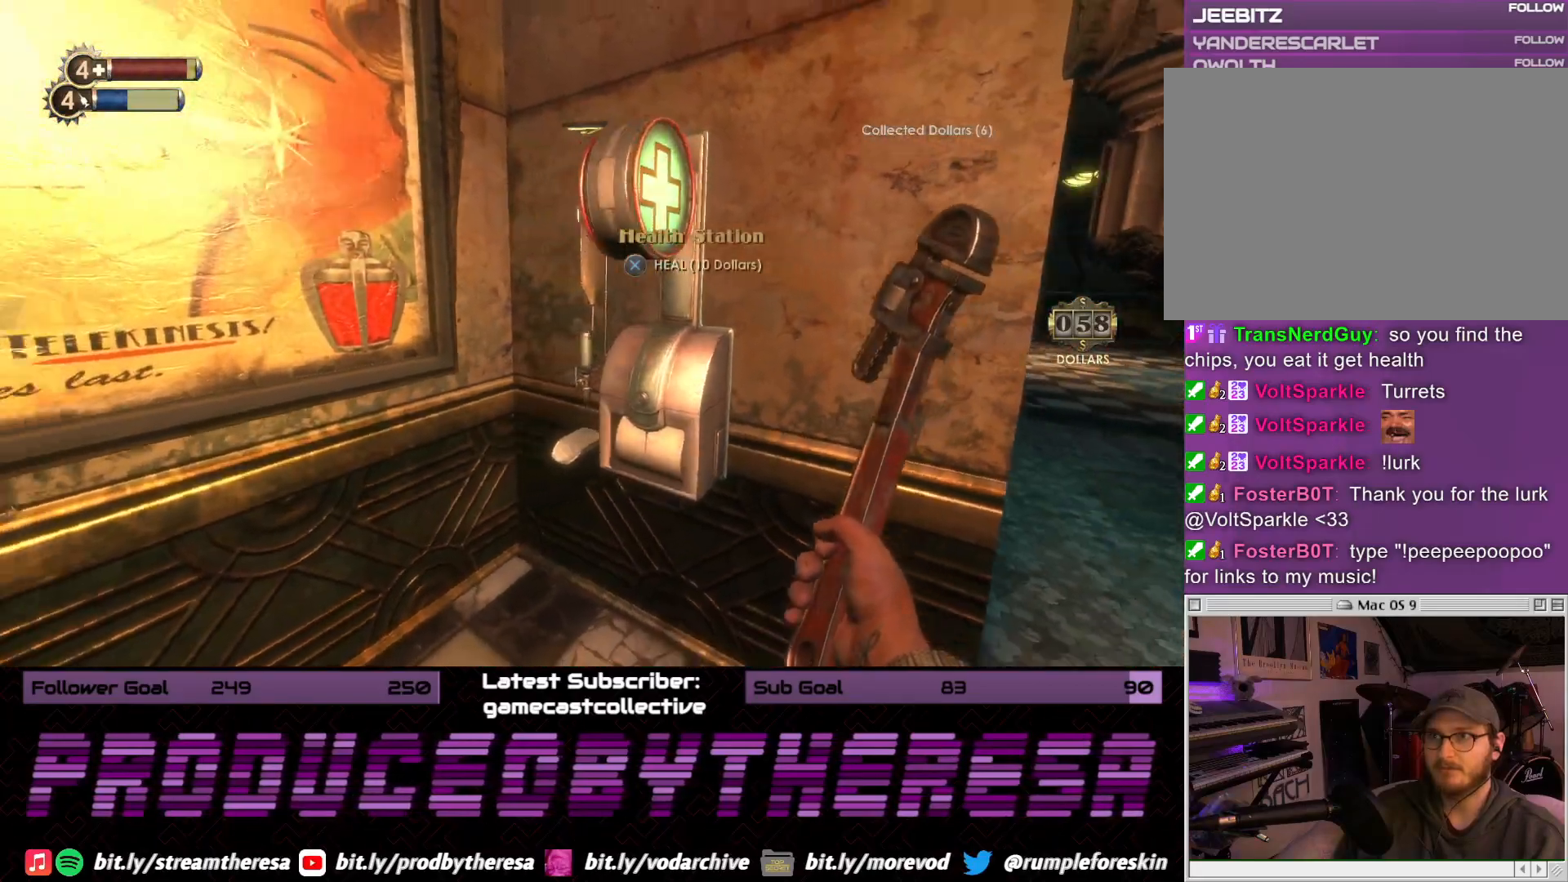
{"buttons": [], "left_stick": "center", "right_stick": "right", "events": [[117, "left_stick", "center"], [367, "right_stick", "center"], [467, "right_stick", "right"]]}
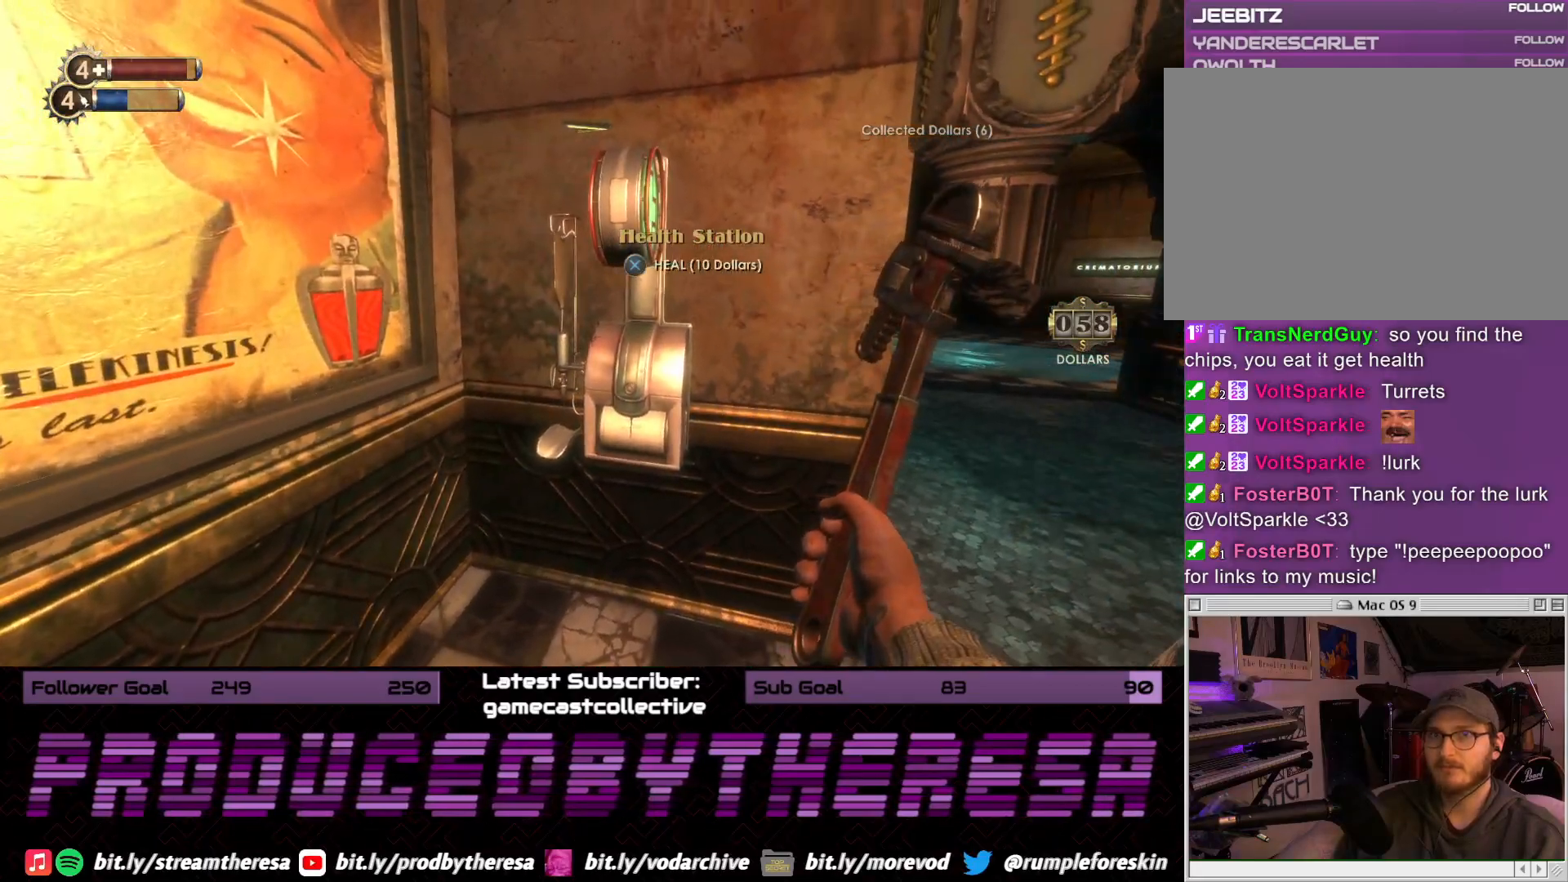
{"buttons": [], "left_stick": "right", "right_stick": "right", "events": [[133, "right_stick", "center"], [250, "left_stick", "right"], [250, "right_stick", "right"]]}
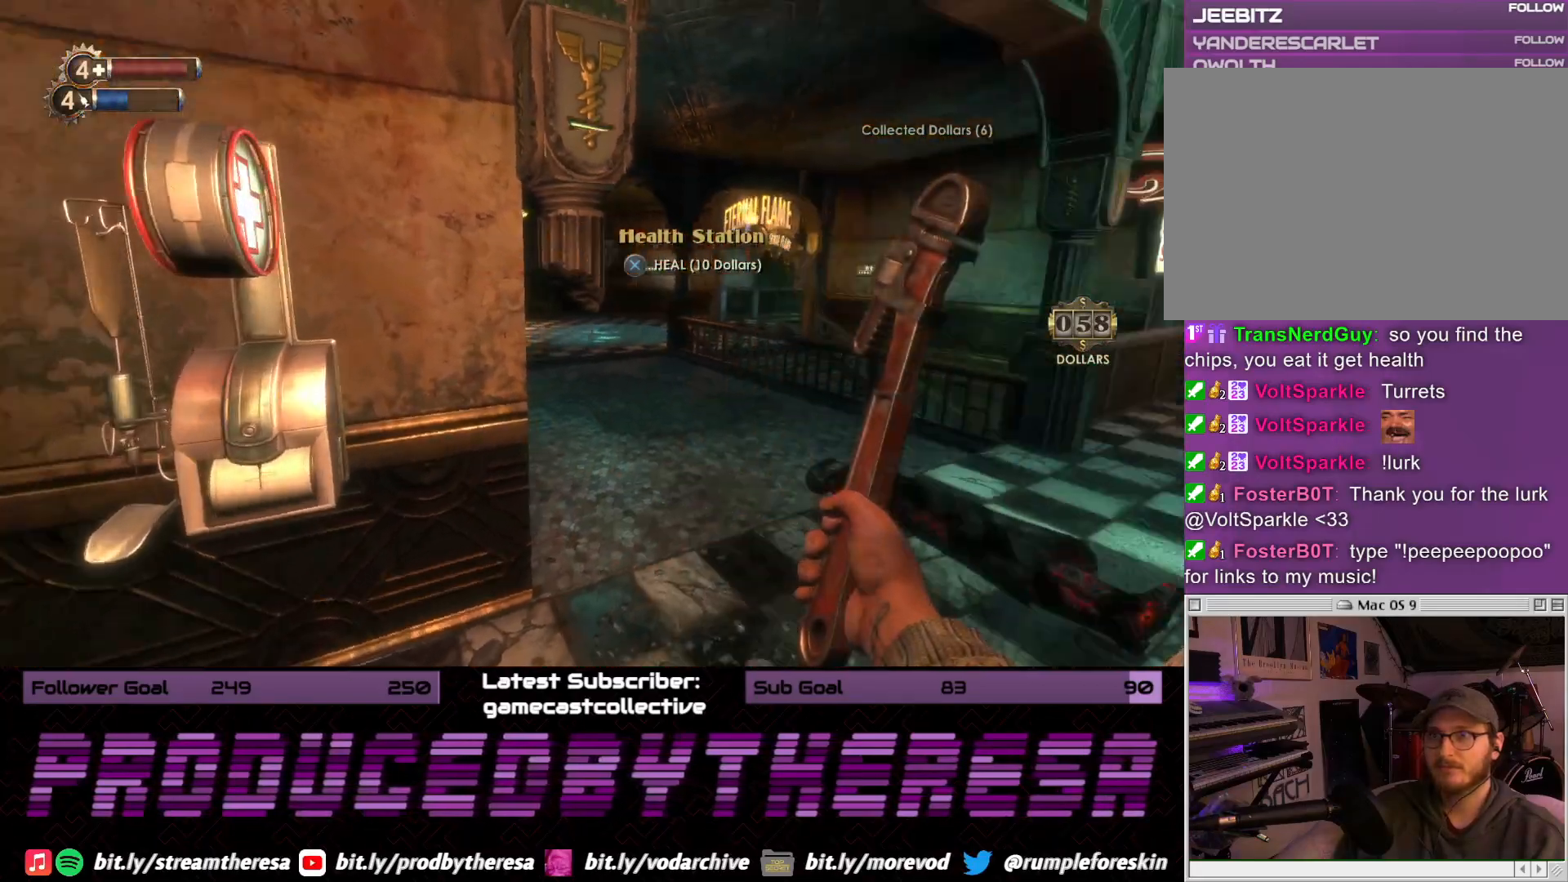
{"buttons": [], "left_stick": "up-right", "right_stick": "center", "events": [[67, "left_stick", "up-right"], [150, "right_stick", "center"]]}